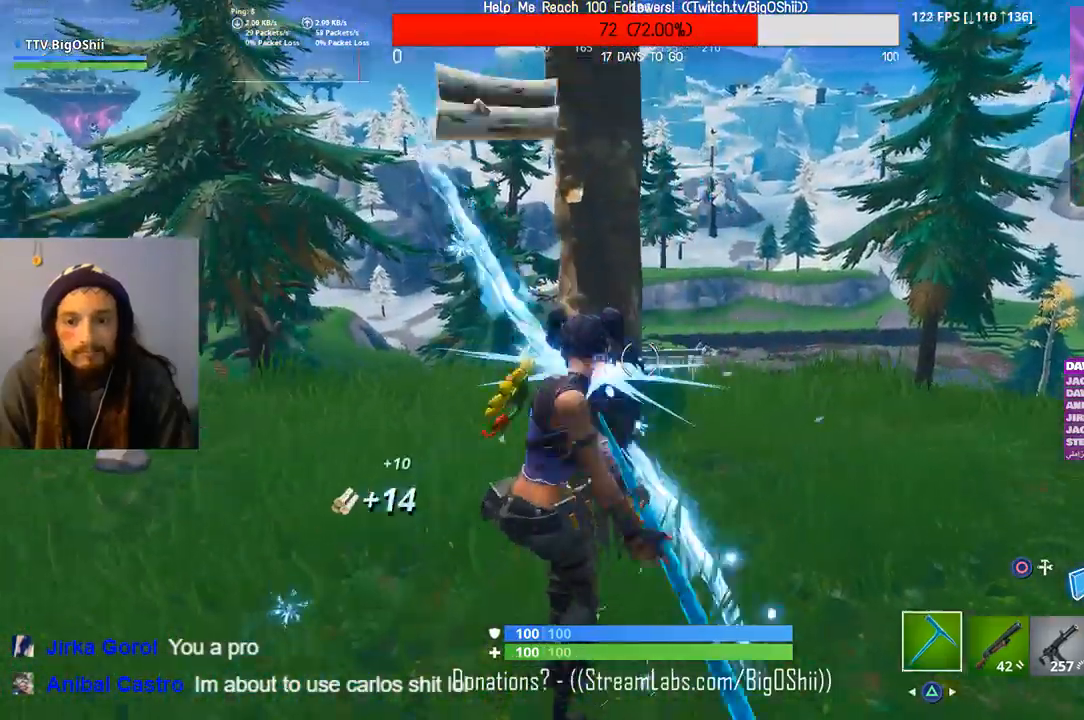
Gameplay with a controller (PlayStation layout); each line is a JSON object with the inputs held at the frame after it. "events" lists button and stick changes between this image and that frame as [ms after this image, input, new state], when the widget could be followed in between.
{"buttons": ["R2"], "left_stick": "center", "right_stick": "center", "events": [[167, "left_stick", "down-left"], [500, "left_stick", "center"]]}
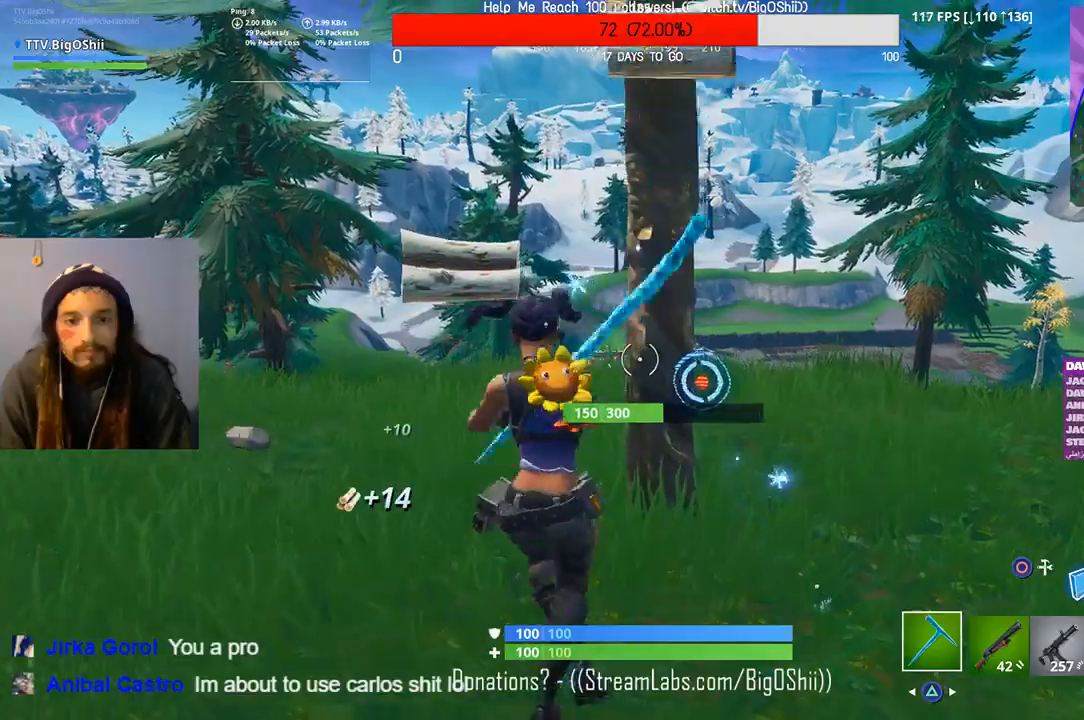
{"buttons": ["R2"], "left_stick": "up-right", "right_stick": "center", "events": [[67, "left_stick", "up-right"]]}
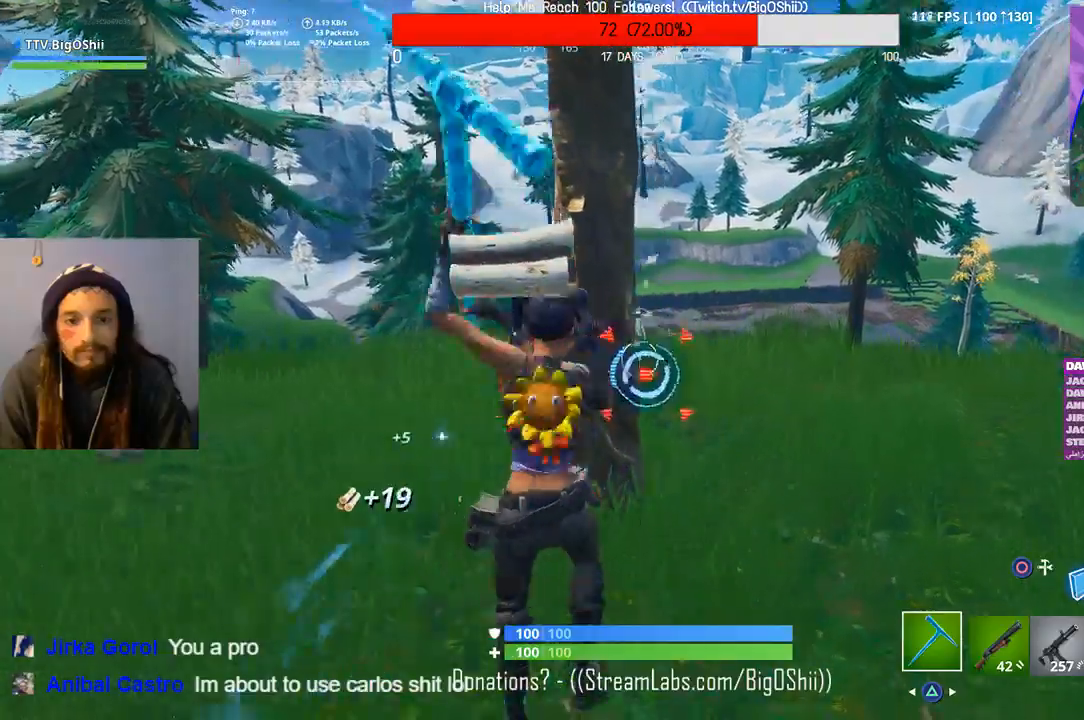
{"buttons": ["R2"], "left_stick": "down-left", "right_stick": "center", "events": [[133, "left_stick", "down"], [367, "left_stick", "down-left"]]}
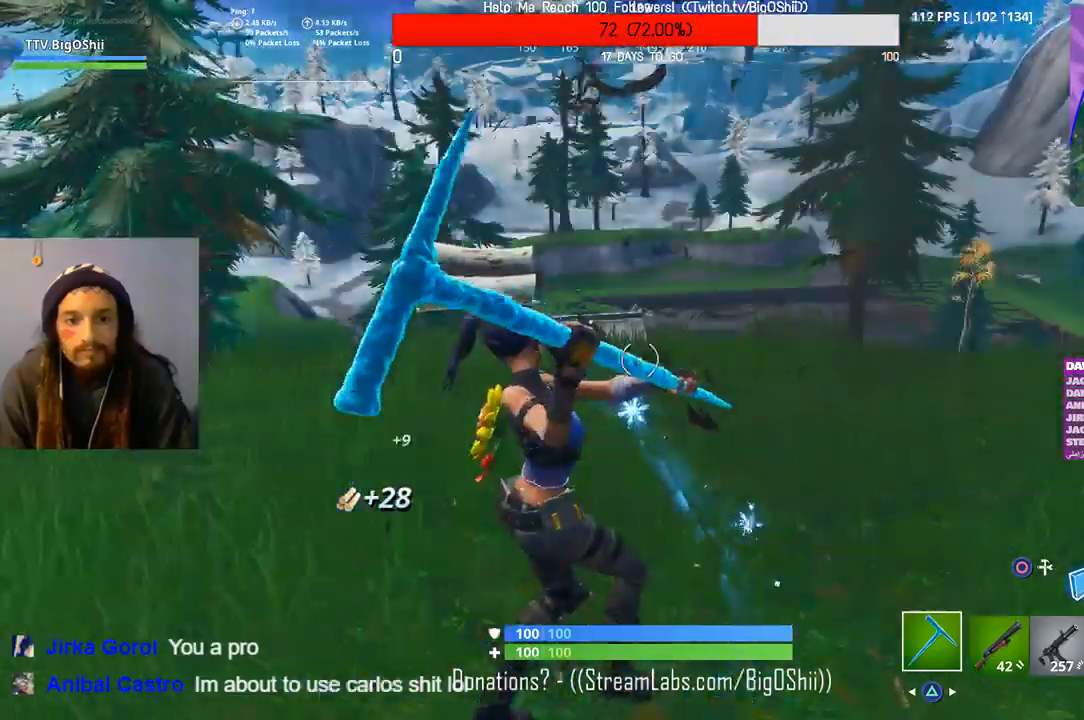
{"buttons": [], "left_stick": "up-left", "right_stick": "center", "events": [[133, "R1", "down"], [200, "R2", "up"], [233, "right_stick", "left"], [267, "R1", "up"], [267, "left_stick", "left"], [433, "left_stick", "up-left"], [433, "right_stick", "center"]]}
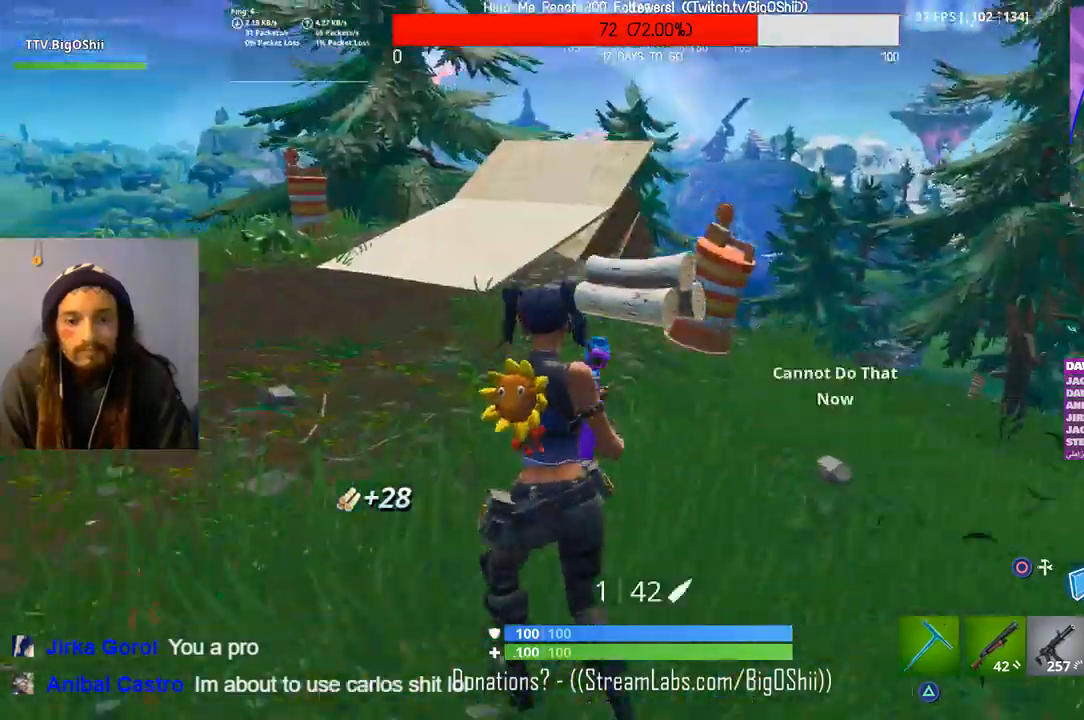
{"buttons": ["SQUARE"], "left_stick": "up-left", "right_stick": "center", "events": [[33, "CROSS", "down"], [133, "CROSS", "up"], [267, "SQUARE", "down"], [367, "SQUARE", "up"], [467, "SQUARE", "down"]]}
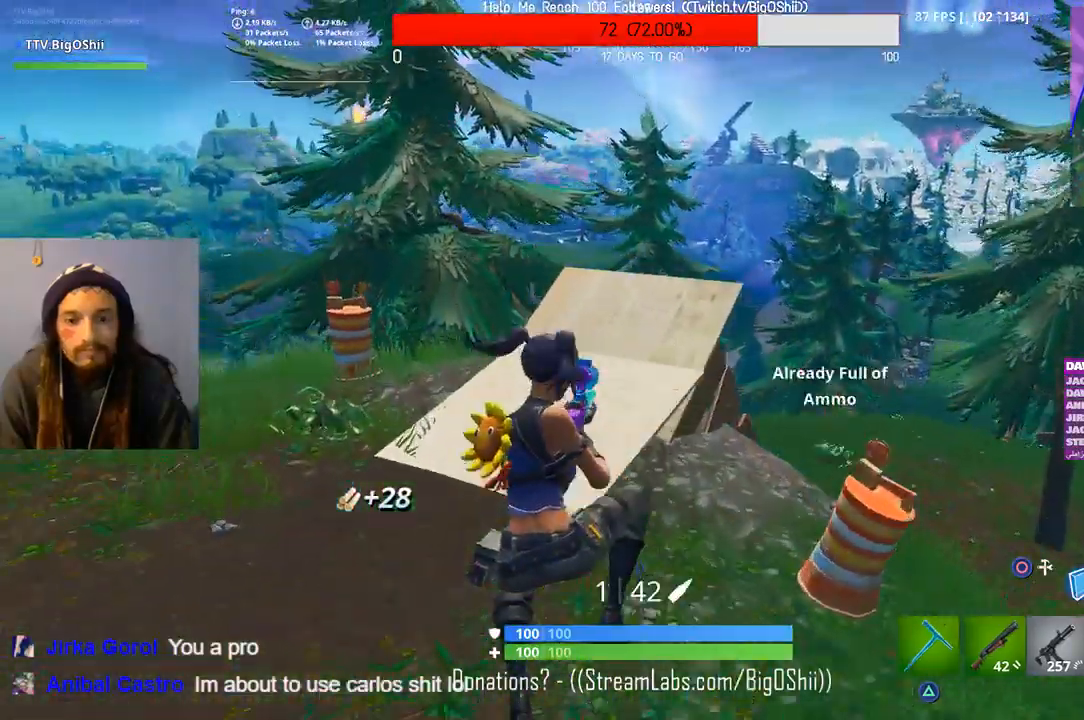
{"buttons": ["CROSS"], "left_stick": "up-left", "right_stick": "center", "events": [[67, "SQUARE", "up"], [467, "CROSS", "down"]]}
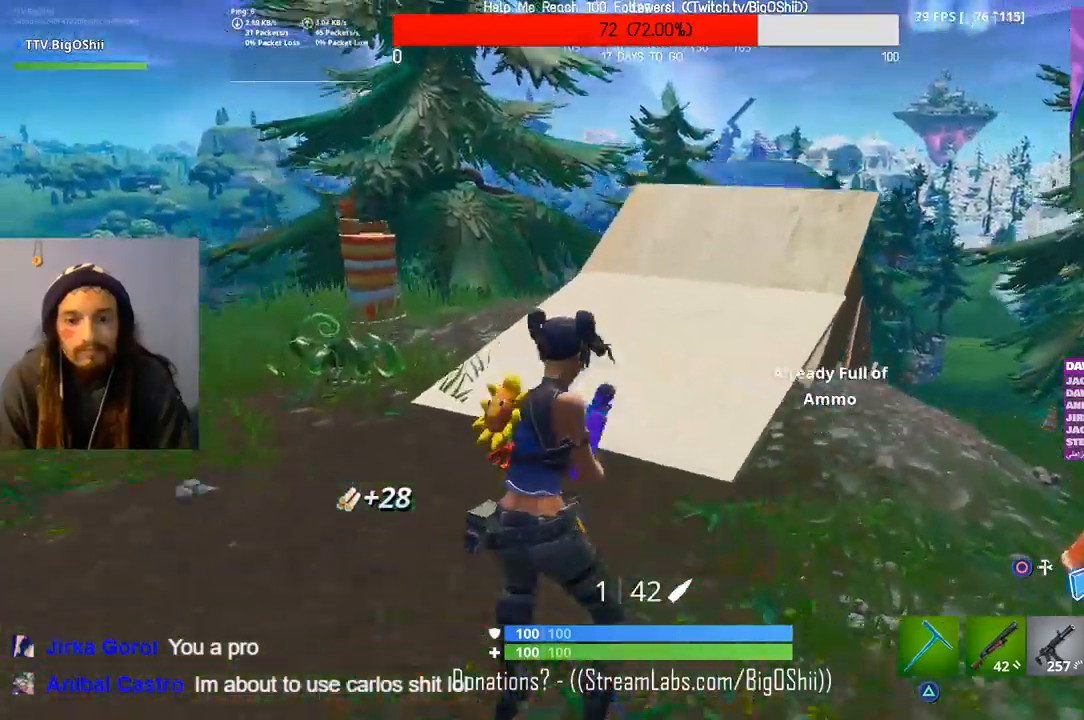
{"buttons": [], "left_stick": "up", "right_stick": "center", "events": [[67, "left_stick", "up"], [100, "CROSS", "up"]]}
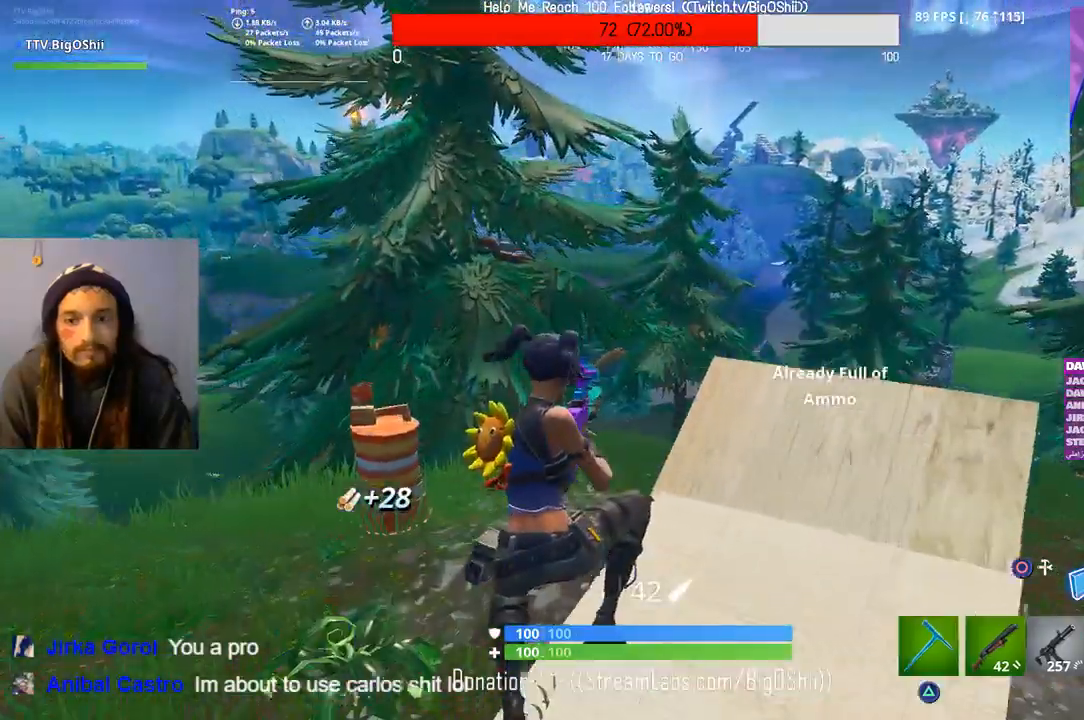
{"buttons": ["CROSS"], "left_stick": "up", "right_stick": "center", "events": [[67, "L1", "down"], [200, "L1", "up"], [267, "right_stick", "left"], [367, "right_stick", "center"], [400, "CROSS", "down"]]}
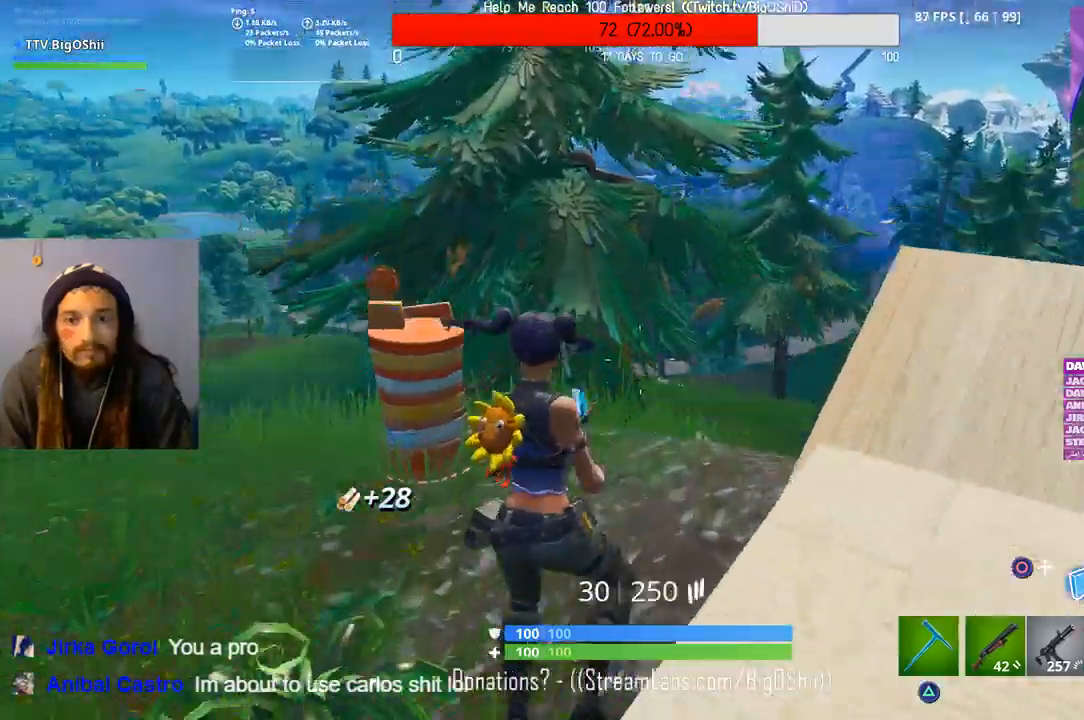
{"buttons": [], "left_stick": "up-left", "right_stick": "center", "events": [[33, "CROSS", "up"], [33, "left_stick", "up-left"], [133, "SQUARE", "down"], [233, "SQUARE", "up"], [333, "SQUARE", "down"], [433, "SQUARE", "up"]]}
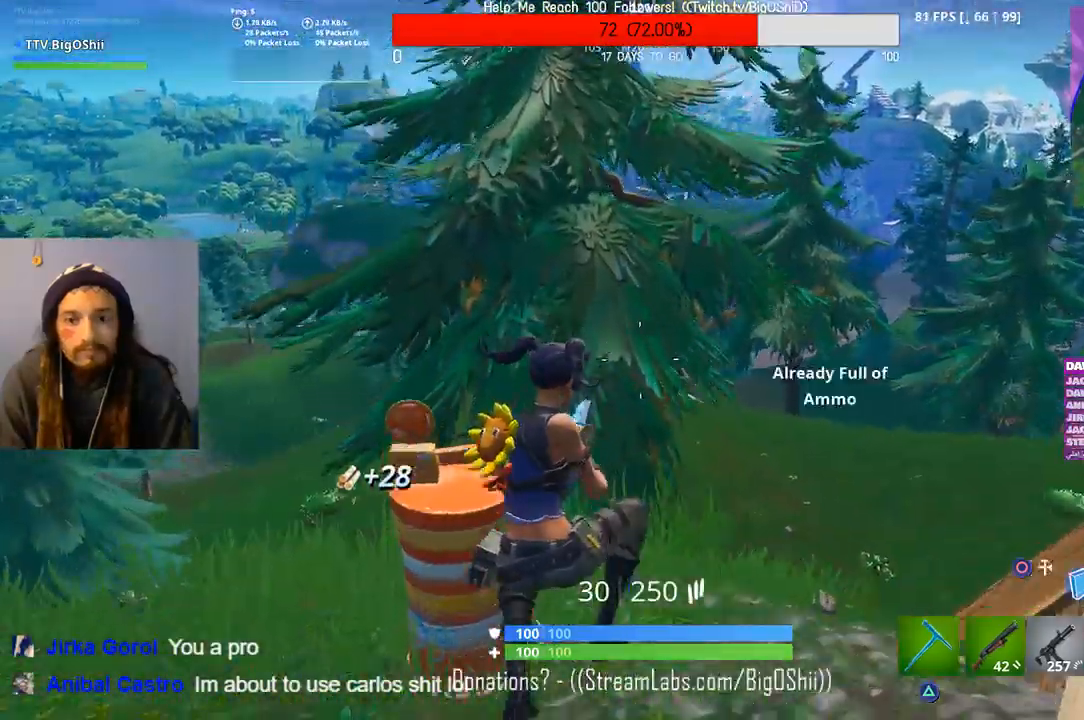
{"buttons": [], "left_stick": "up-left", "right_stick": "center", "events": [[133, "right_stick", "left"], [333, "right_stick", "center"]]}
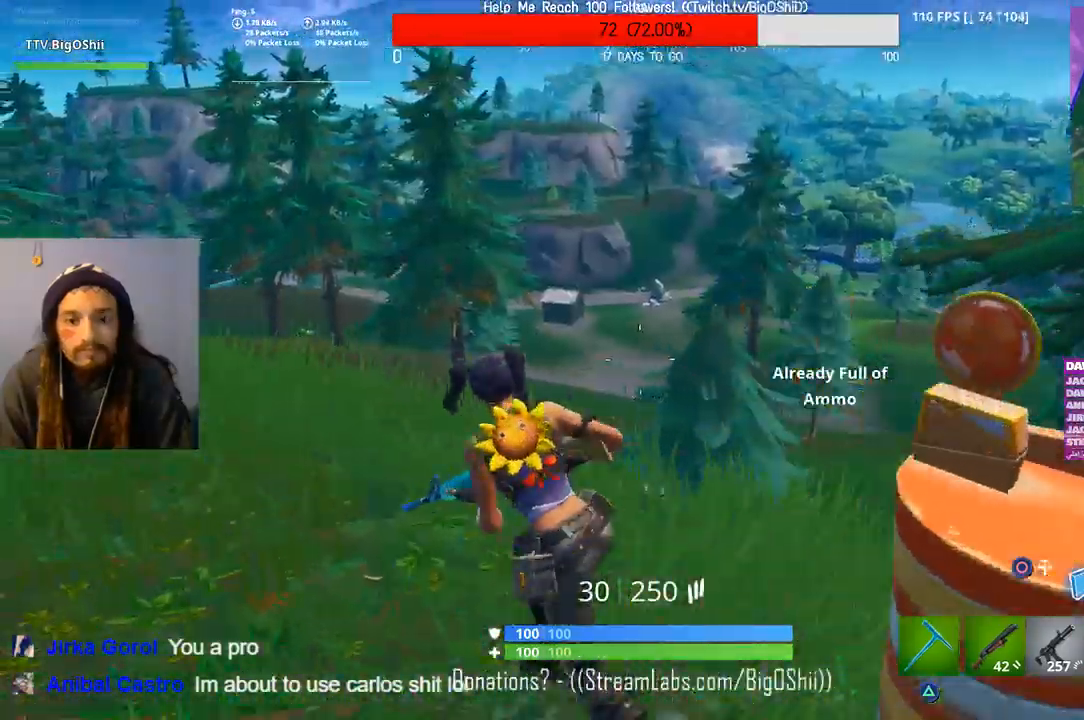
{"buttons": ["SQUARE"], "left_stick": "up-left", "right_stick": "center", "events": [[33, "L1", "down"], [200, "L1", "up"], [267, "SQUARE", "down"], [367, "SQUARE", "up"], [467, "SQUARE", "down"]]}